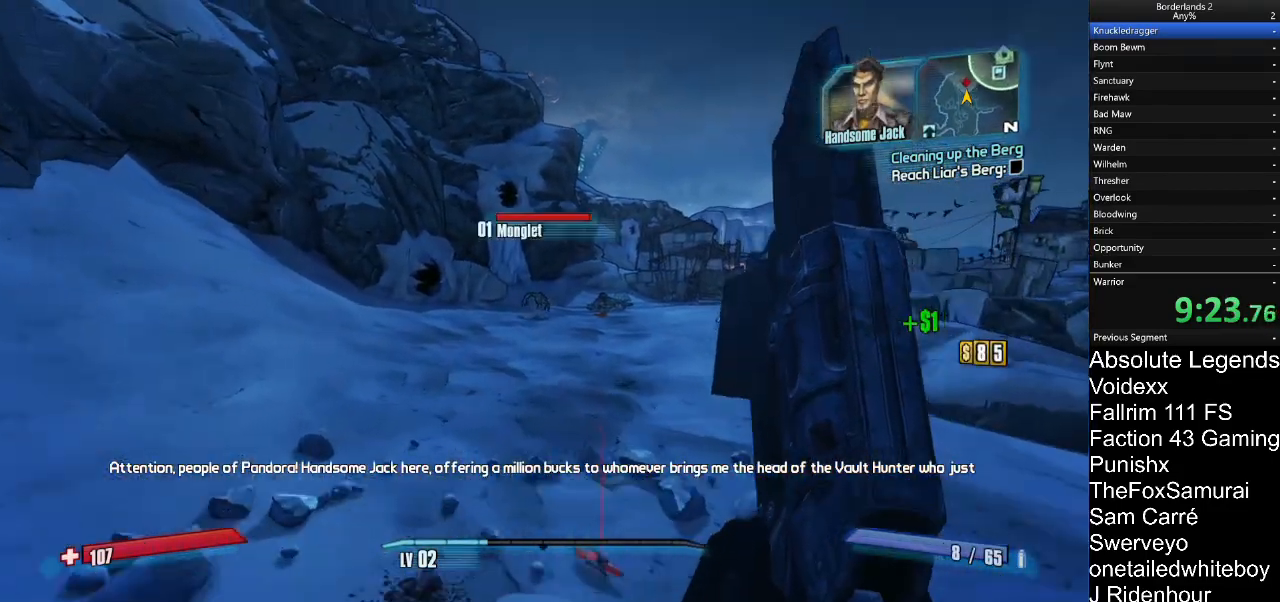
Gameplay with keyboard and mouse; each line is a JSON object with the keys and mouse buttons held at the frame after it. "events" lists presses ("down") and releases ("up") of "1", "2", "3", "4", "5", "a", "alt", "c", "caps_lock", "ctrl", "d", "e", "f", "g", "q", "r", "s", "shift", "t", "tab", "v", "w", "x", "z", "mouse_left", "mouse_wheel" and "mouse_right" between this image and that frame as [ms after this image, input, new state], when the widget could be followed in between. "mouse_left", "mouse_wheel", "mouse_right" = the "left", "wheel", "right" buttons of the "mouse" list. No other keys are recorded. "wheel" means that the mouse wheel is clicked or scrolled. "mouse_move" is the direction in which the mouse moves at that frame (one of eight, or "still"), when it could be read.
{"keys": ["w"], "mouse": ["right"], "mouse_move": "still", "events": [[17, "mouse_right", "down"], [333, "mouse_left", "down"], [383, "mouse_left", "up"]]}
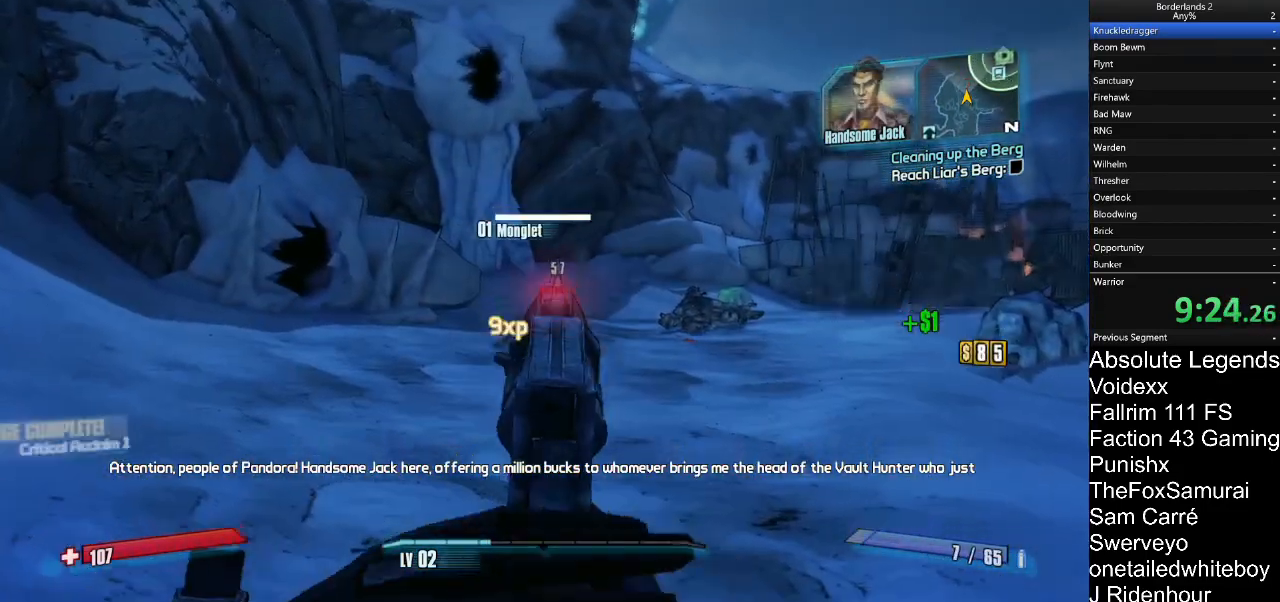
{"keys": ["w"], "mouse": [], "mouse_move": "up-right"}
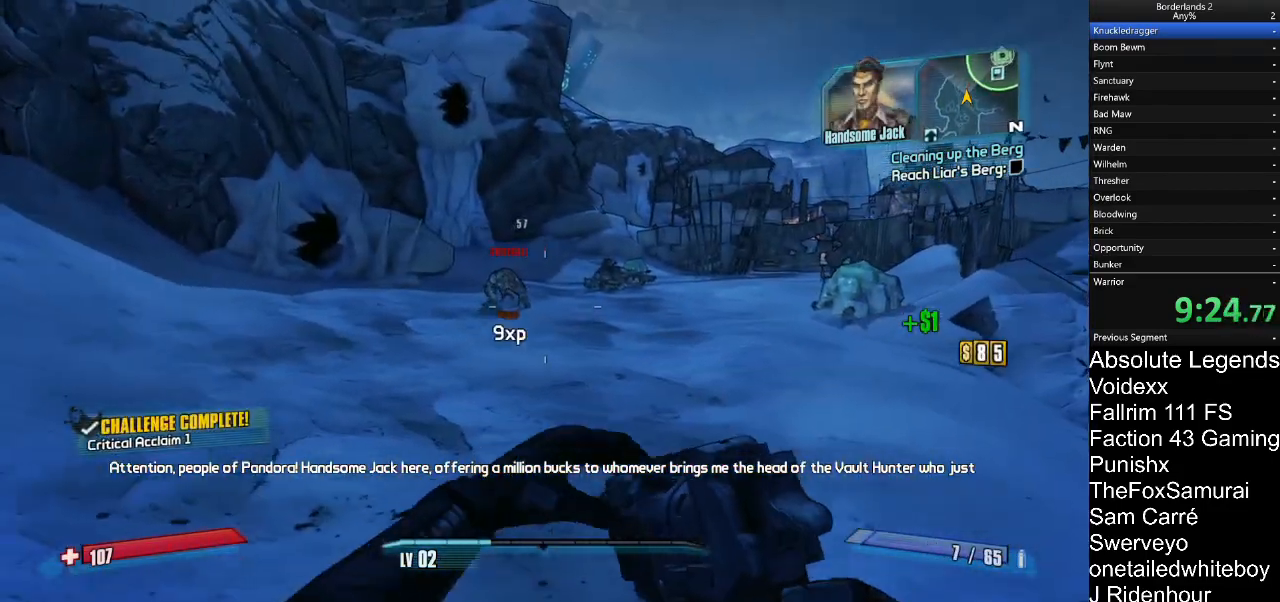
{"keys": ["w"], "mouse": [], "mouse_move": "still", "events": []}
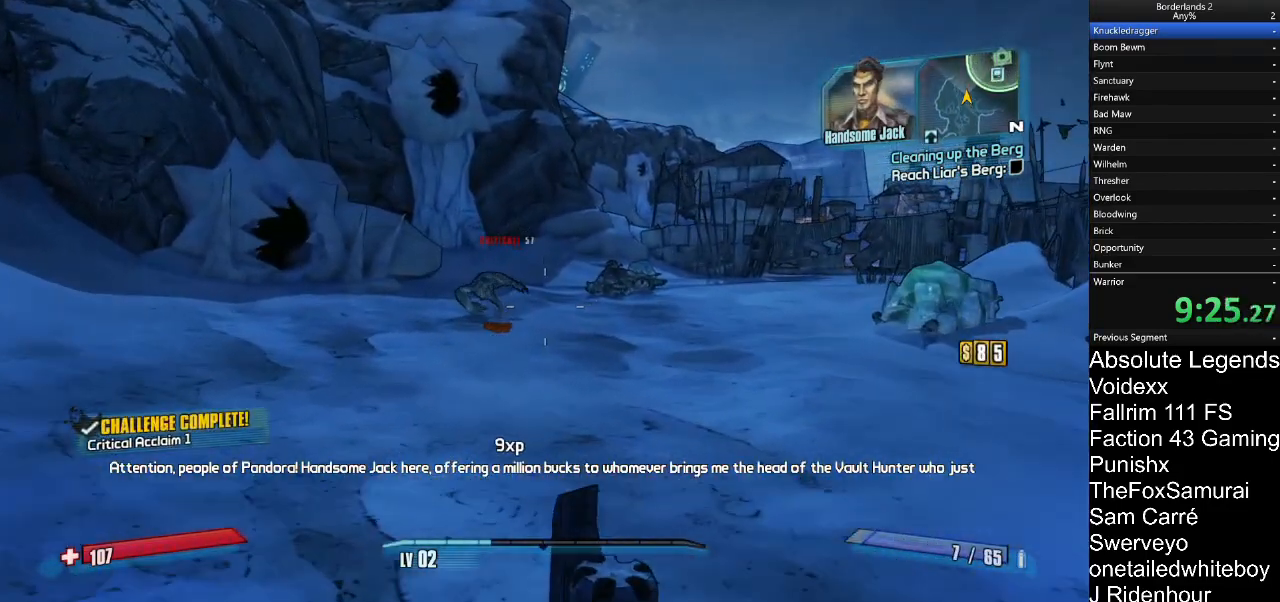
{"keys": ["w"], "mouse": [], "mouse_move": "still", "events": [[200, "d", "down"], [333, "d", "up"]]}
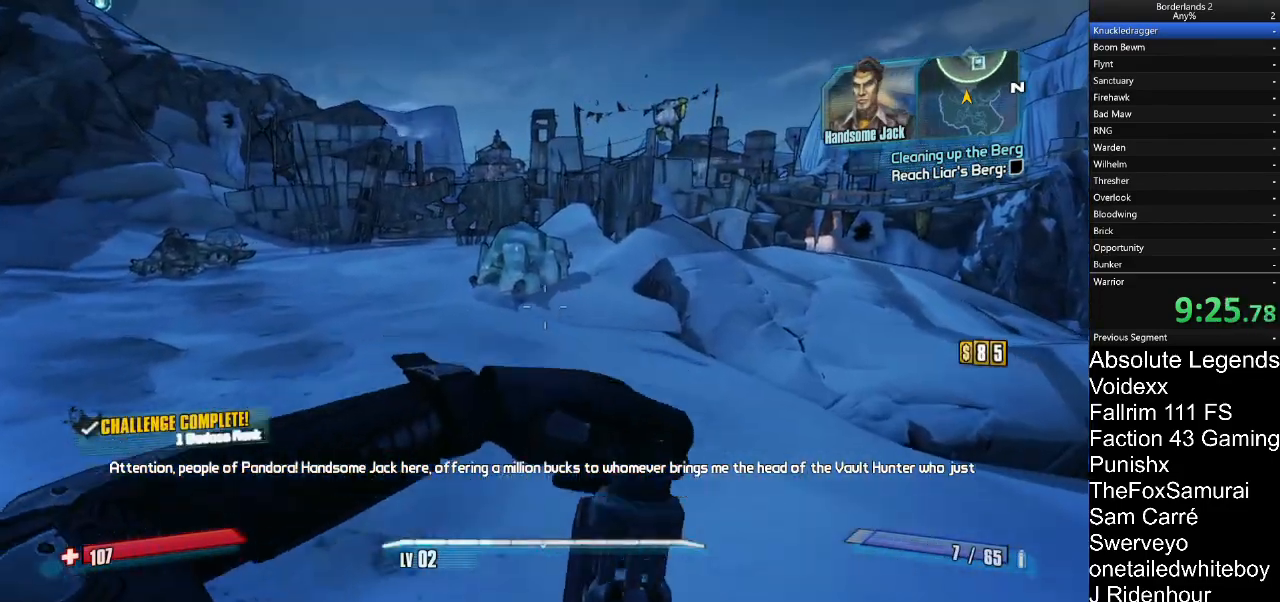
{"keys": ["w"], "mouse": [], "mouse_move": "still", "events": []}
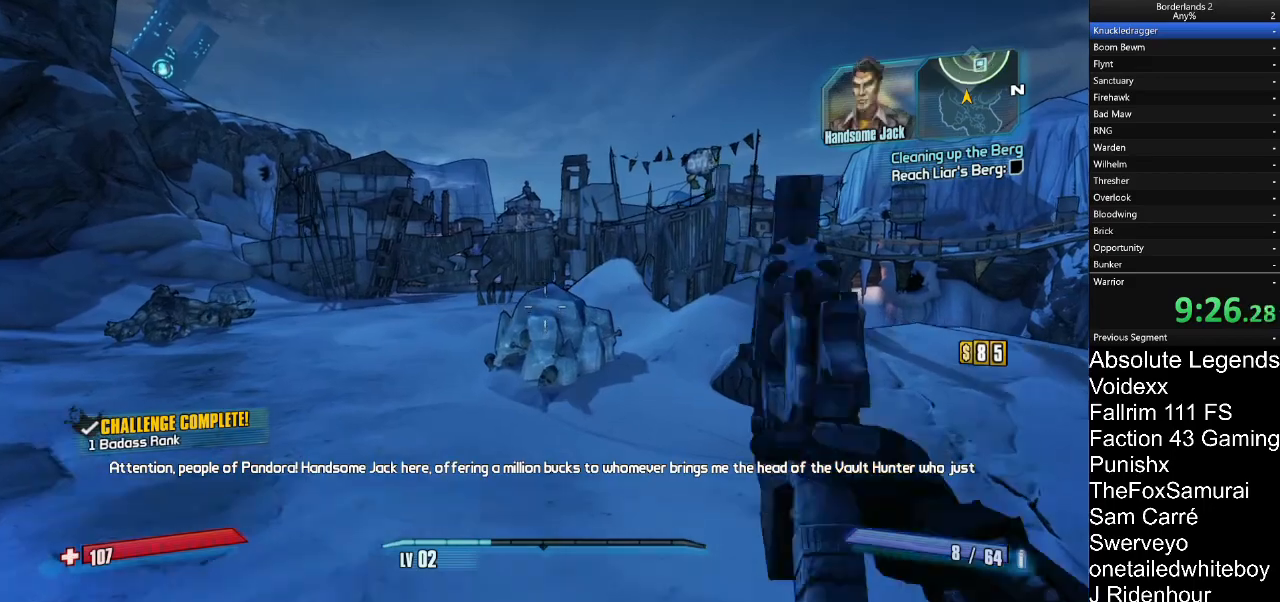
{"keys": ["w"], "mouse": [], "mouse_move": "down", "events": [[317, "mouse_left", "down"], [417, "mouse_left", "up"]]}
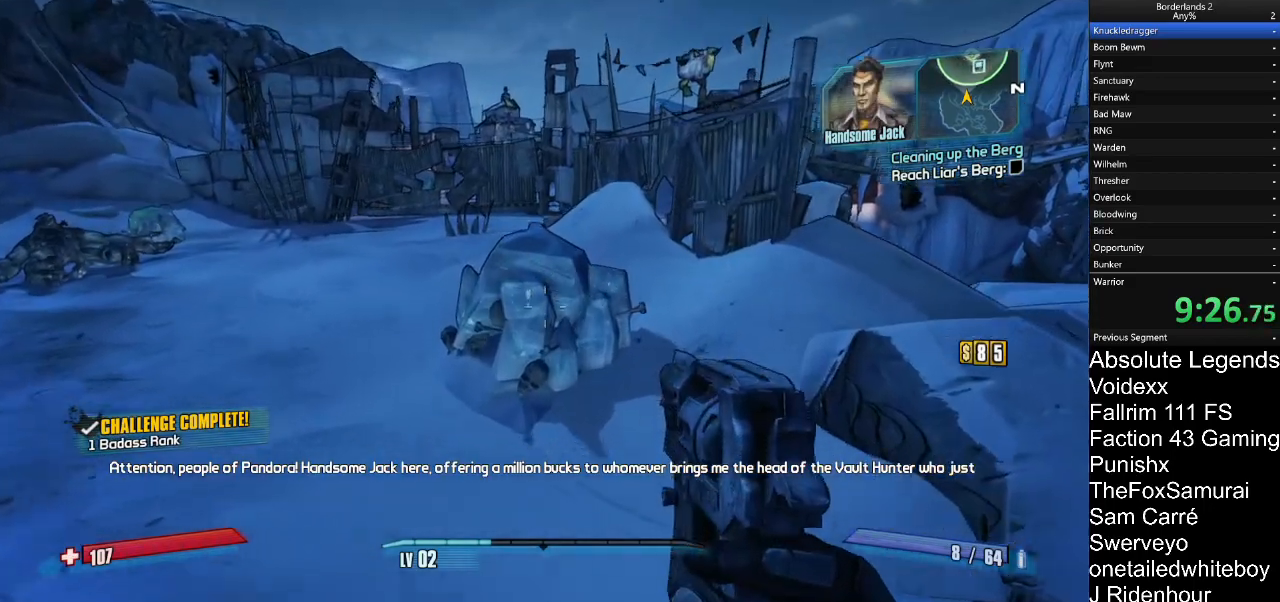
{"keys": ["w"], "mouse": [], "mouse_move": "still"}
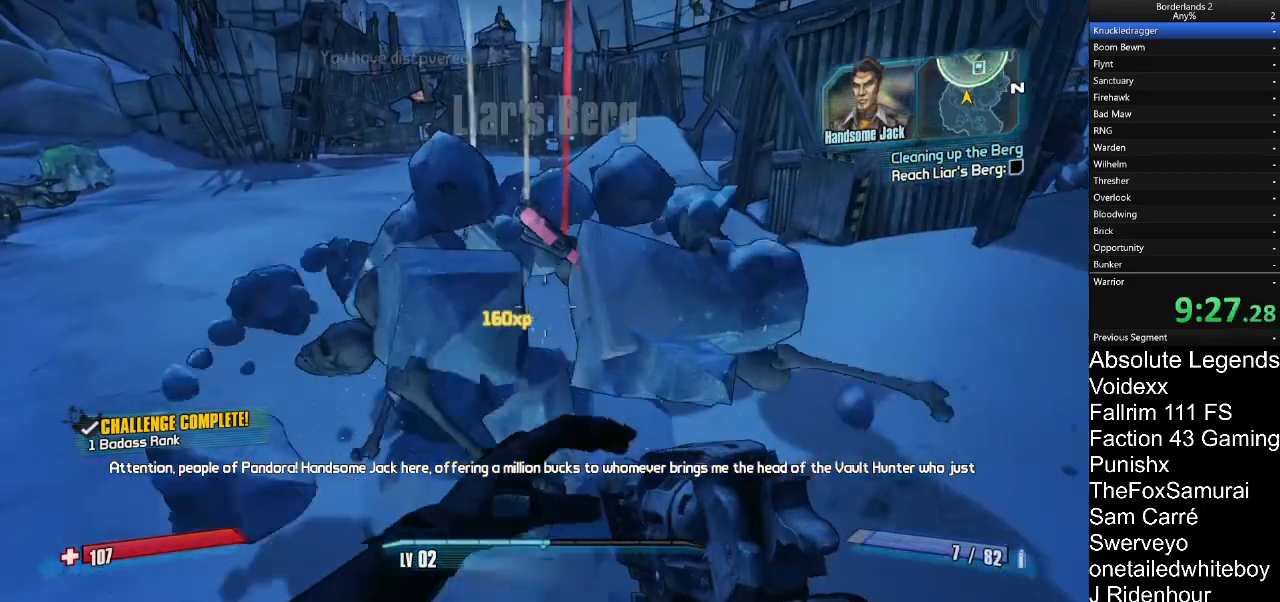
{"keys": ["s"], "mouse": [], "mouse_move": "left", "events": [[350, "w", "up"], [500, "s", "down"]]}
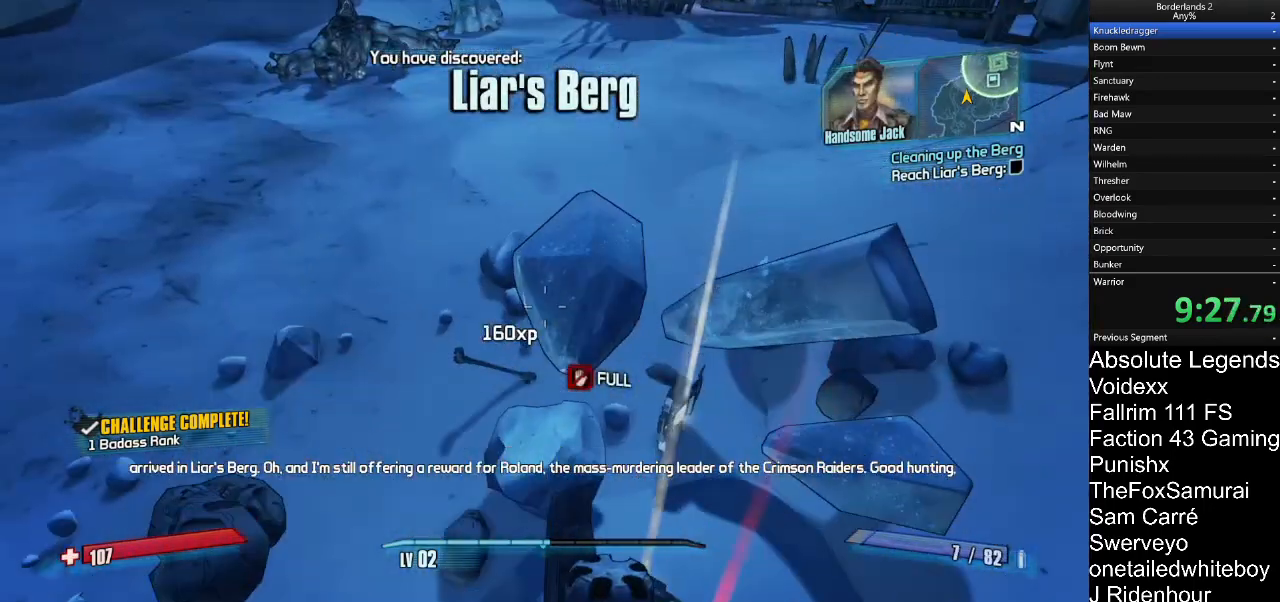
{"keys": ["w"], "mouse": [], "mouse_move": "right", "events": [[133, "s", "up"], [317, "w", "down"]]}
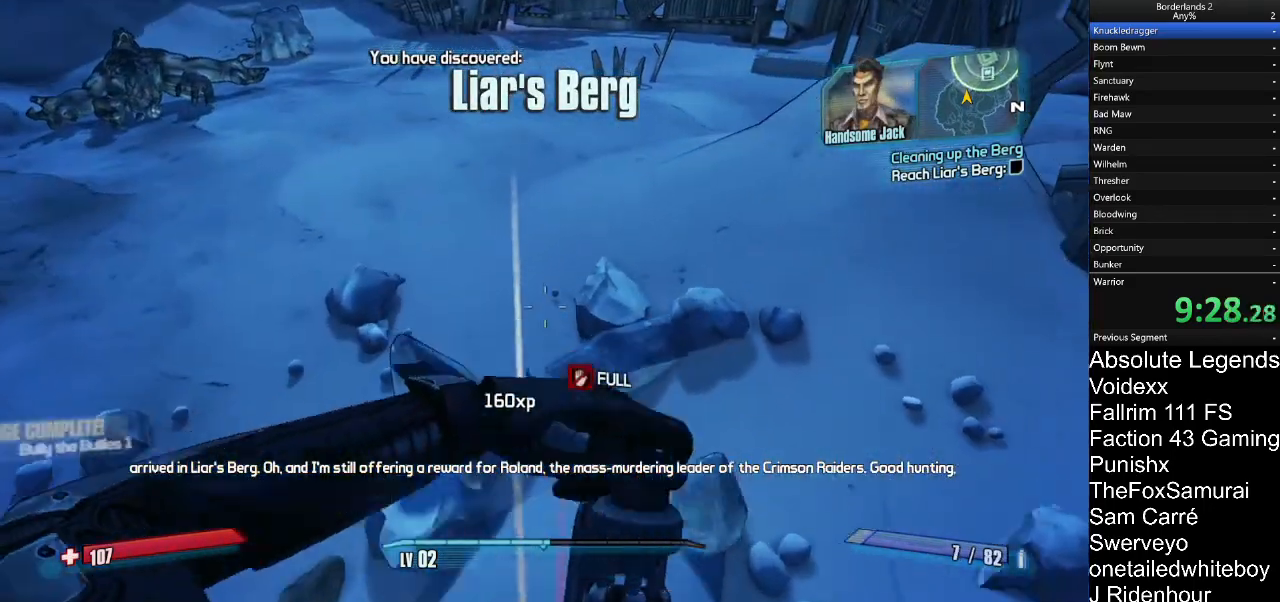
{"keys": [], "mouse": [], "mouse_move": "left", "events": [[17, "w", "up"], [250, "d", "down"], [333, "w", "down"], [483, "d", "up"], [483, "w", "up"]]}
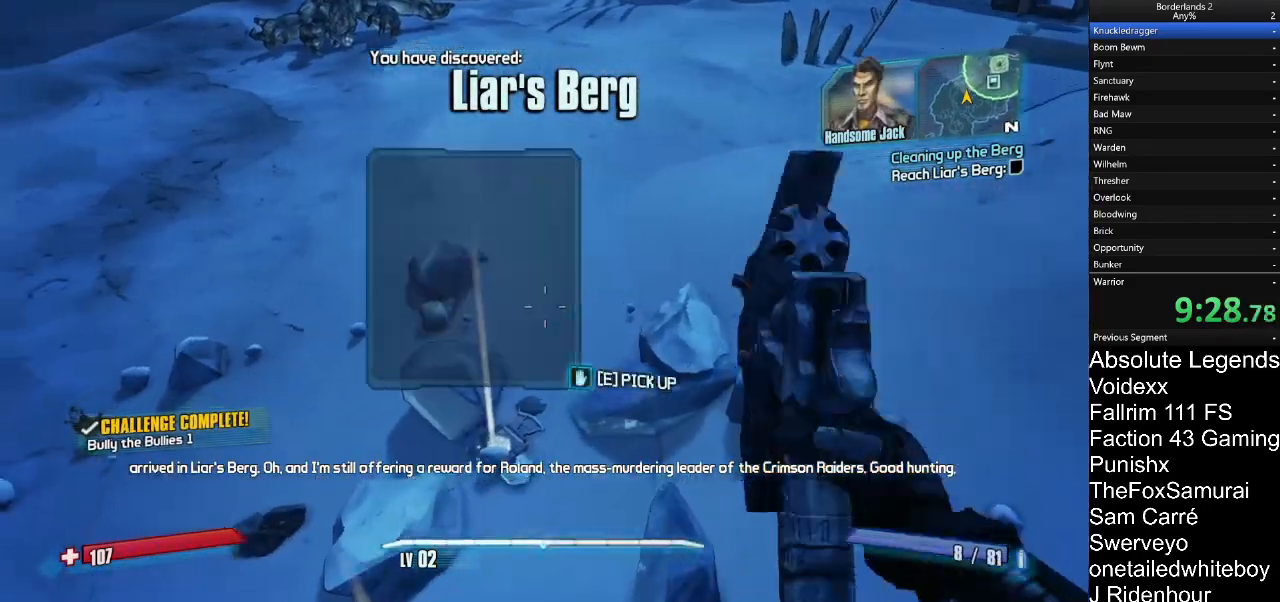
{"keys": ["e"], "mouse": [], "mouse_move": "still", "events": [[500, "e", "down"]]}
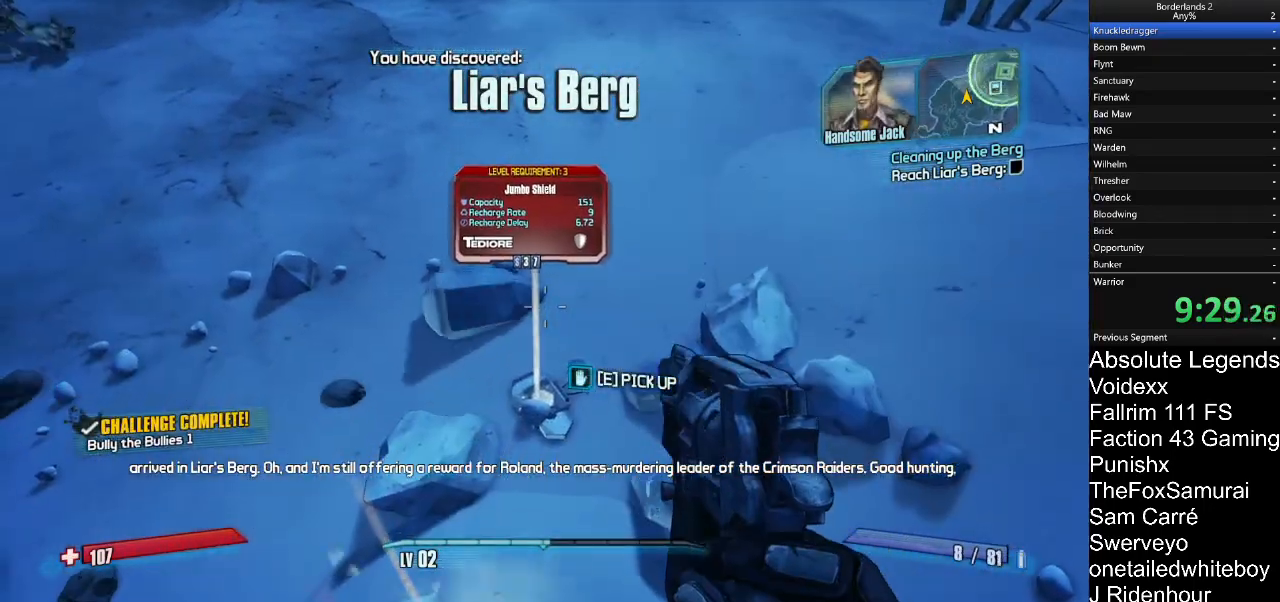
{"keys": [], "mouse": [], "mouse_move": "down-left", "events": [[83, "e", "up"], [283, "s", "down"], [367, "a", "down"], [467, "a", "up"], [467, "s", "up"]]}